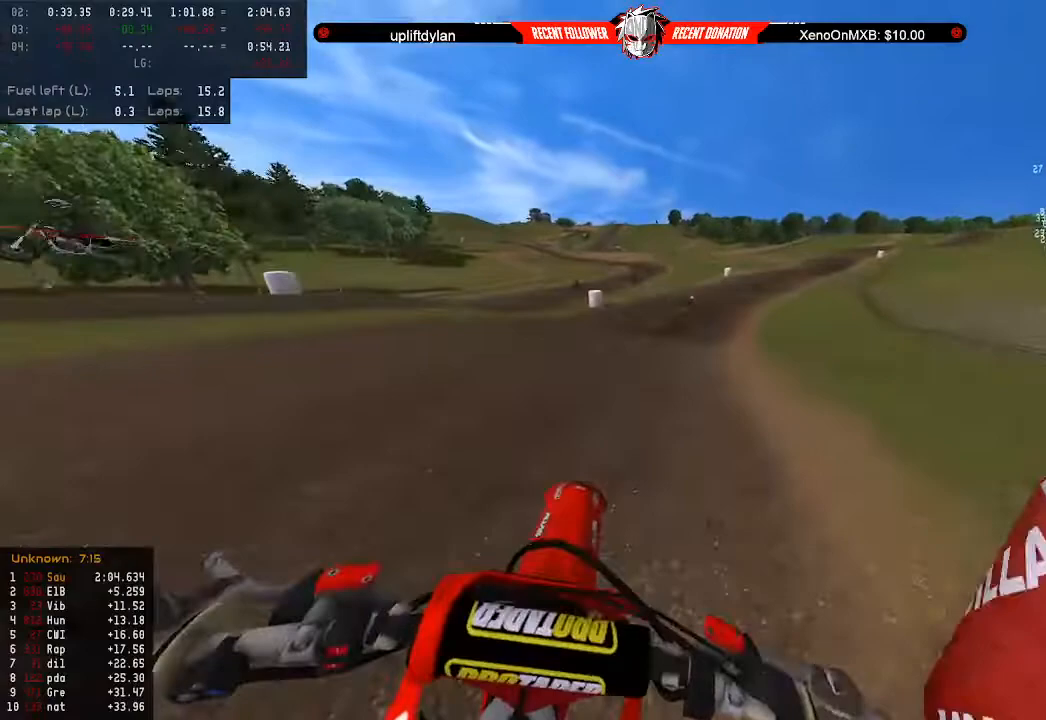
Gameplay with a controller (Xbox layout); each line is a JSON object with the inputs held at the frame after it (dt_ms = milliseconds from this image to that frame). "events" lists button and stick changes between this image and that frame as [ms after this image, input, new state], when the widget could be followed in between.
{"dt_ms": 500, "buttons": ["R2", "L3"], "left_stick": "down", "right_stick": "center", "events": [[167, "B", "down"], [167, "left_stick", "down-right"], [267, "B", "up"], [267, "left_stick", "down"], [300, "L3", "down"], [433, "L3", "up"], [500, "L3", "down"]]}
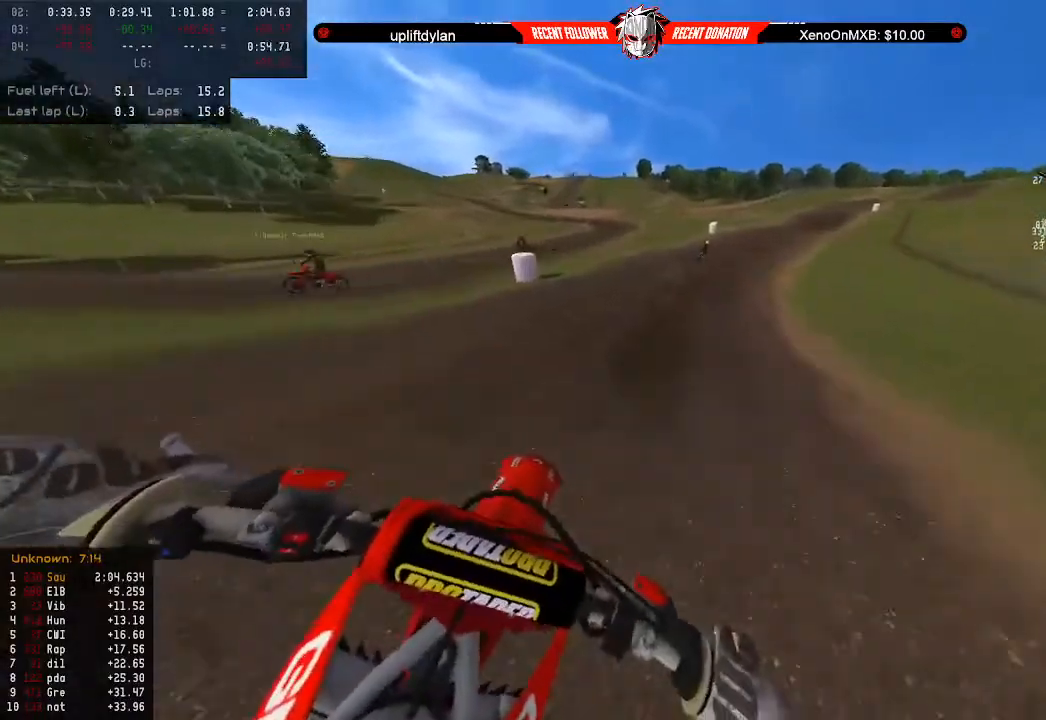
{"dt_ms": 500, "buttons": ["R2", "L3"], "left_stick": "down", "right_stick": "center", "events": [[100, "left_stick", "down-right"], [133, "L3", "up"], [333, "left_stick", "down"], [467, "L3", "down"]]}
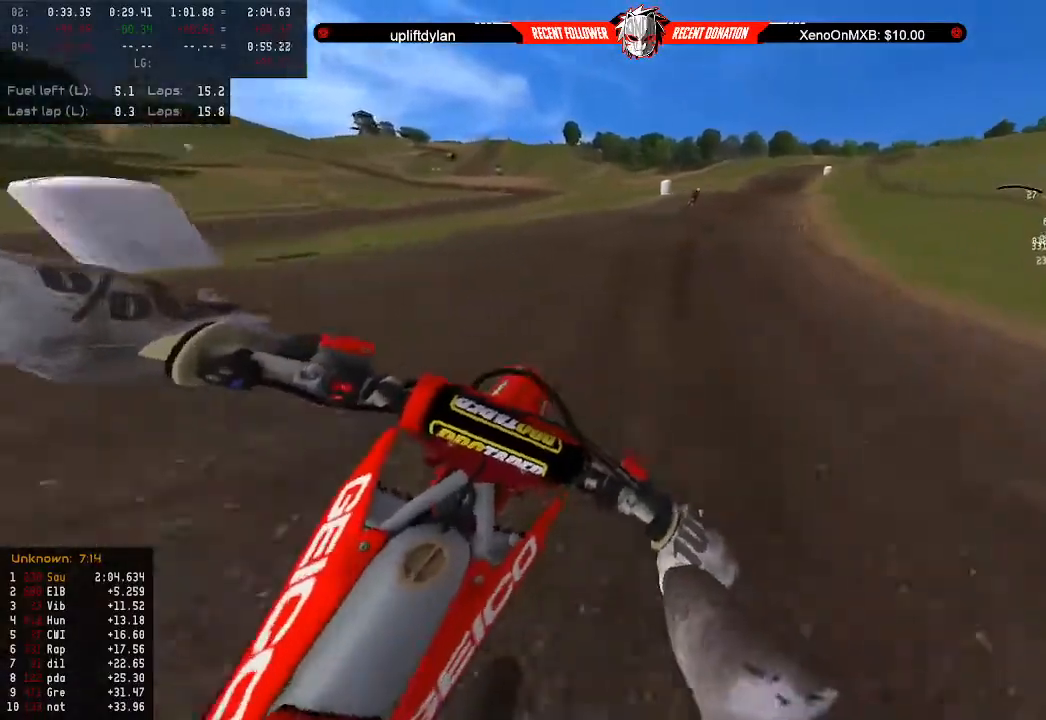
{"dt_ms": 500, "buttons": ["R2"], "left_stick": "down", "right_stick": "center", "events": [[67, "L3", "up"], [333, "left_stick", "down-right"], [500, "left_stick", "down"]]}
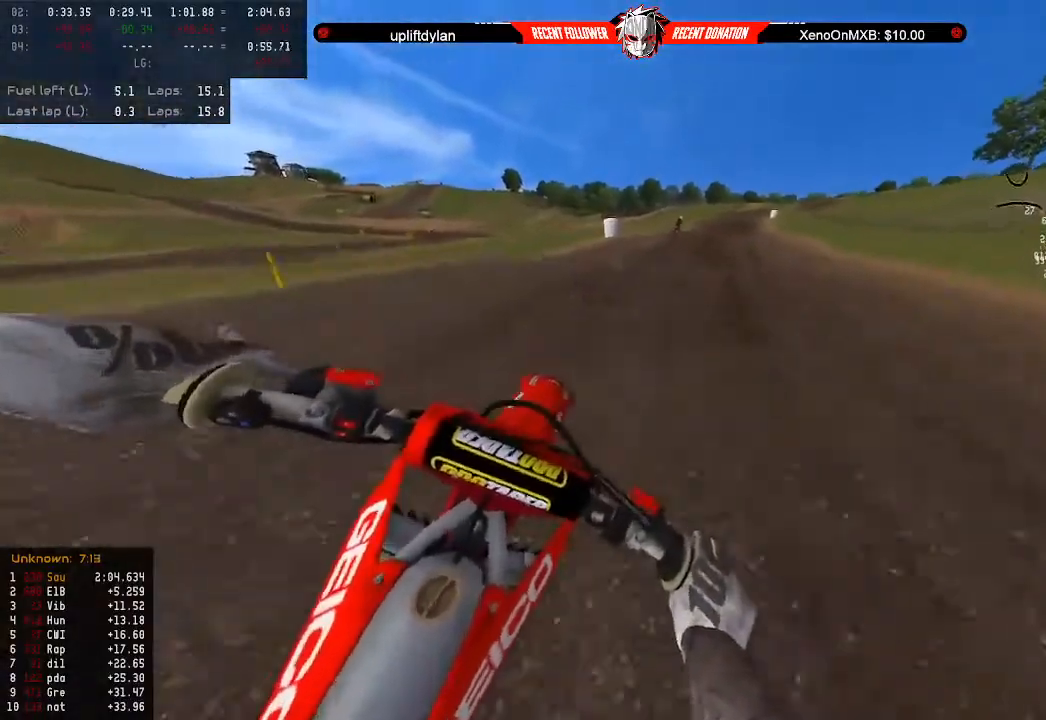
{"dt_ms": 500, "buttons": ["R2"], "left_stick": "down", "right_stick": "center", "events": []}
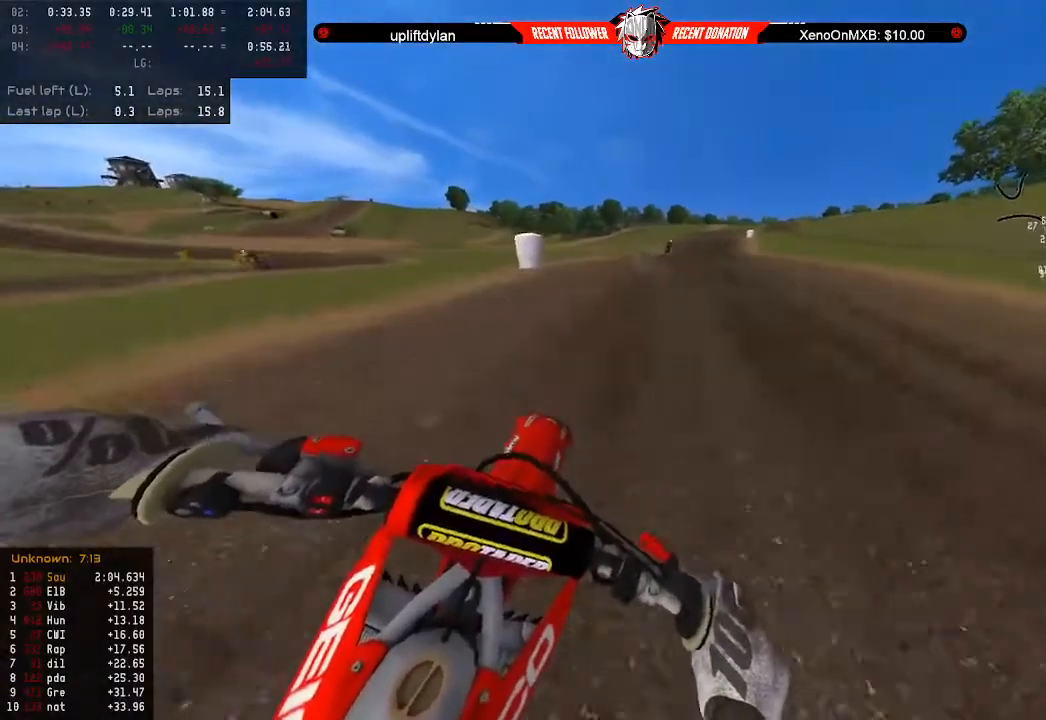
{"dt_ms": 500, "buttons": ["R2"], "left_stick": "down", "right_stick": "center", "events": []}
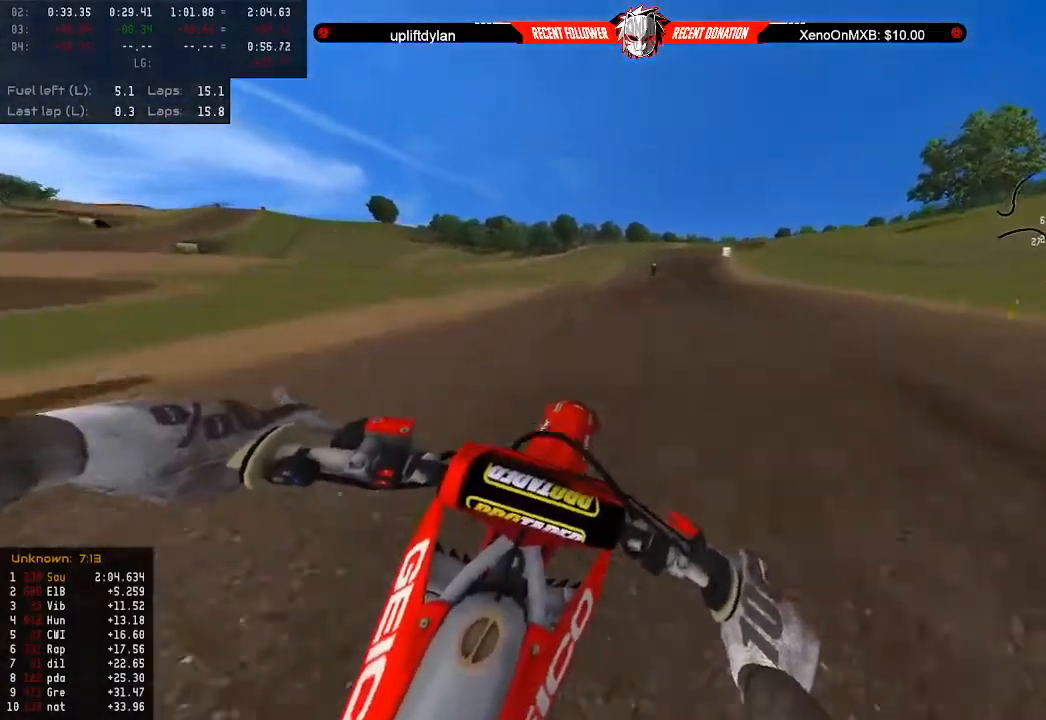
{"dt_ms": 500, "buttons": ["R2"], "left_stick": "down", "right_stick": "center", "events": []}
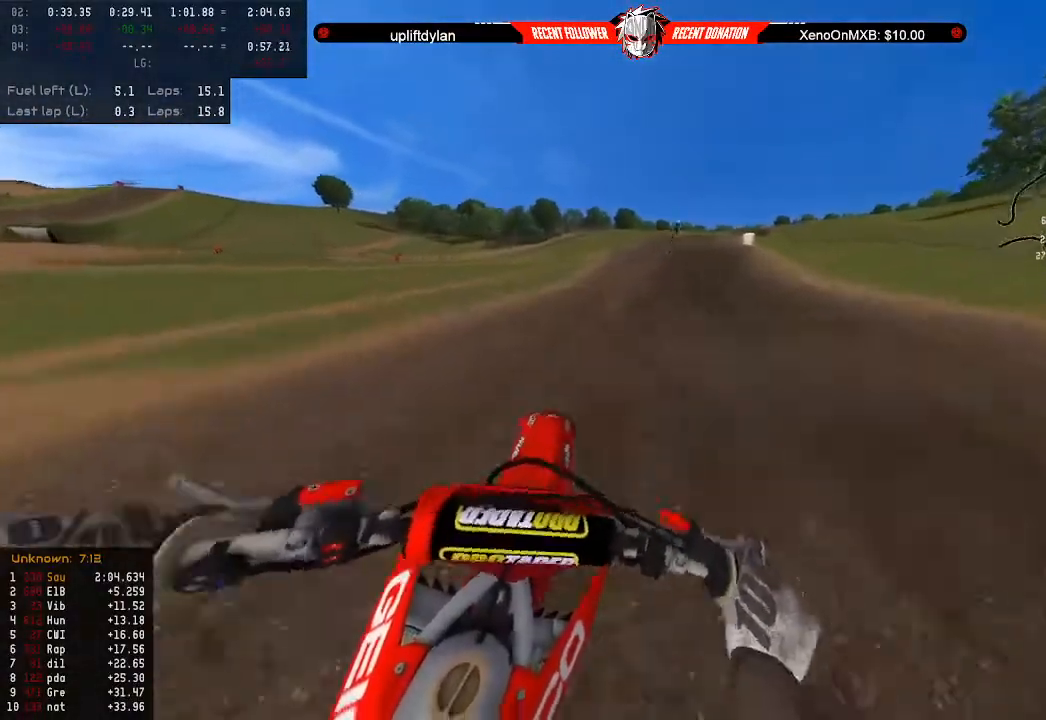
{"dt_ms": 500, "buttons": ["R2"], "left_stick": "center", "right_stick": "center", "events": [[300, "left_stick", "center"]]}
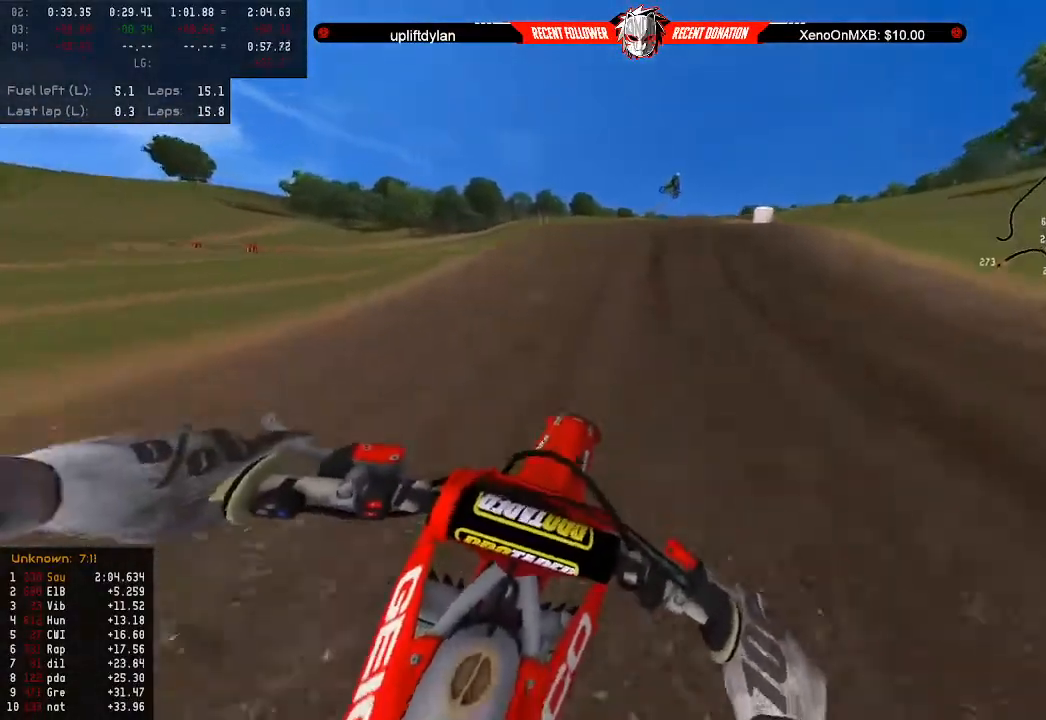
{"dt_ms": 500, "buttons": [], "left_stick": "center", "right_stick": "center", "events": [[133, "left_stick", "right"], [233, "left_stick", "center"], [400, "left_stick", "right"], [500, "R2", "up"], [500, "left_stick", "center"]]}
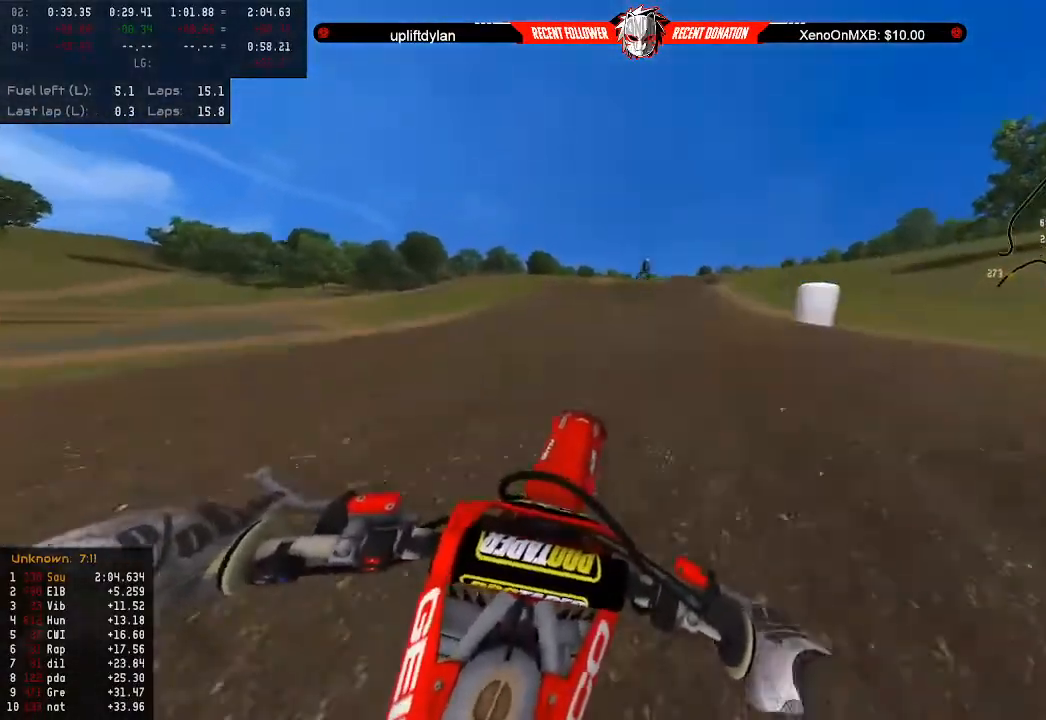
{"dt_ms": 500, "buttons": ["R2"], "left_stick": "center", "right_stick": "center", "events": [[67, "R2", "down"], [167, "R2", "up"], [233, "R2", "down"]]}
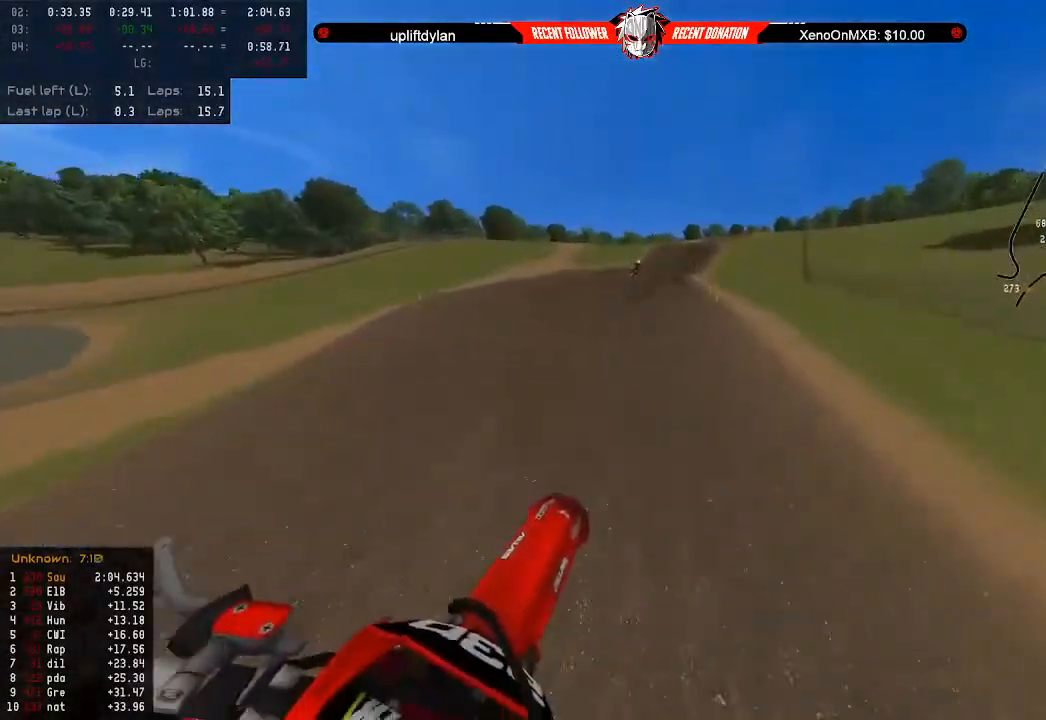
{"dt_ms": 500, "buttons": ["R2"], "left_stick": "up-right", "right_stick": "center", "events": [[200, "left_stick", "right"], [367, "left_stick", "up-right"]]}
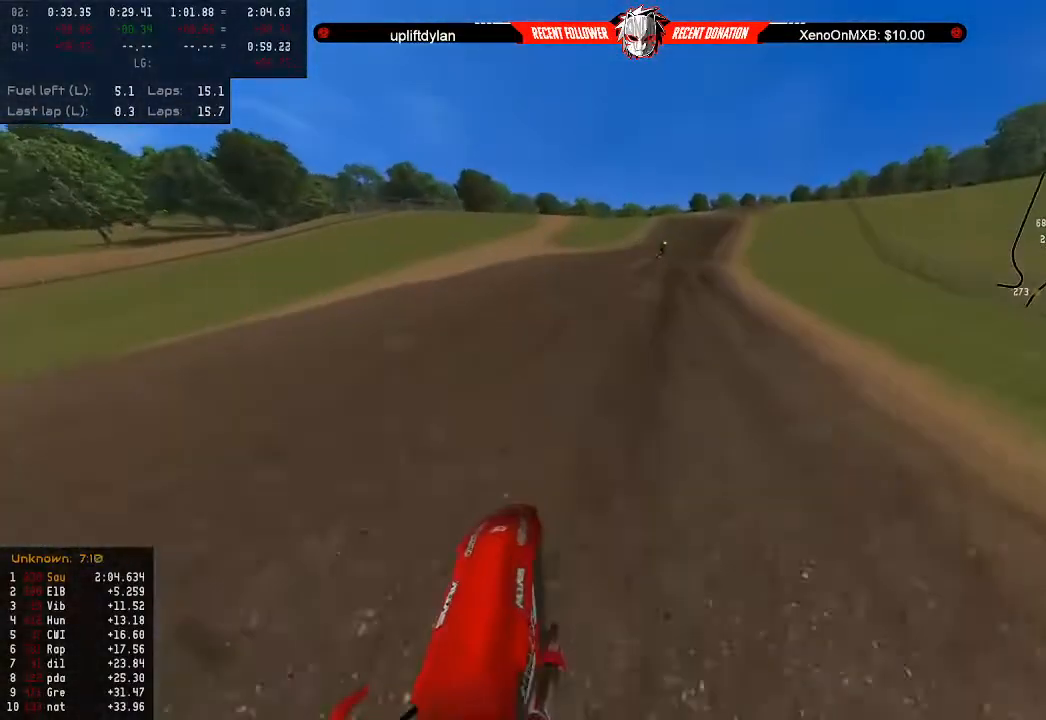
{"dt_ms": 500, "buttons": ["R2"], "left_stick": "center", "right_stick": "center", "events": [[167, "left_stick", "center"], [300, "left_stick", "right"], [433, "left_stick", "center"]]}
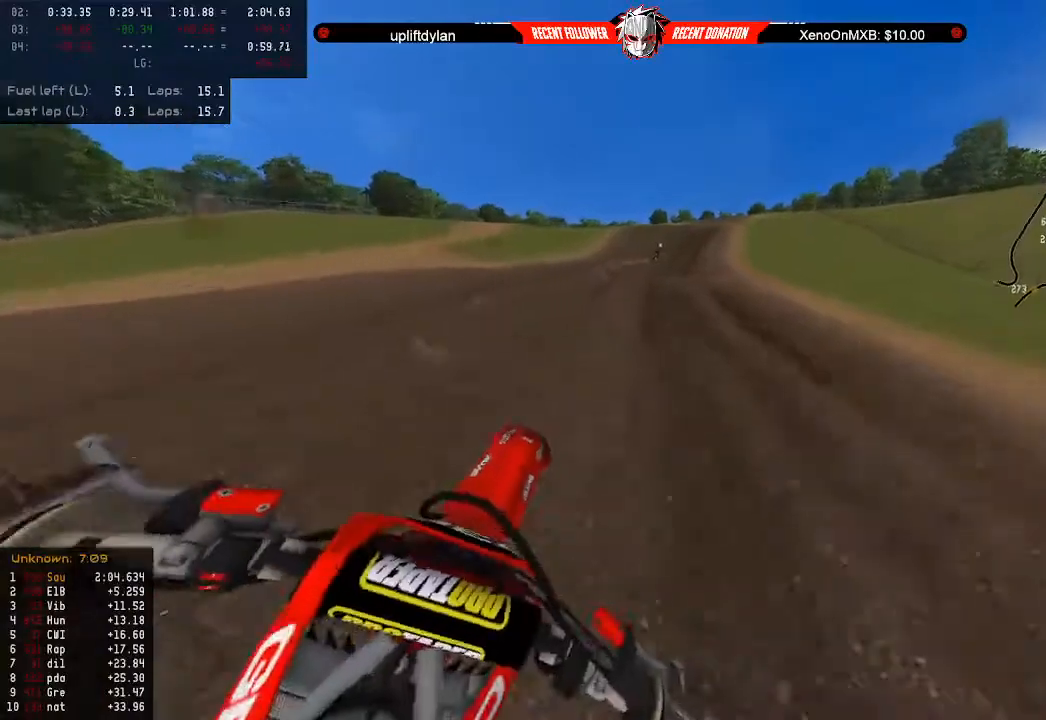
{"dt_ms": 500, "buttons": ["R2"], "left_stick": "center", "right_stick": "center", "events": [[267, "left_stick", "right"], [400, "left_stick", "center"]]}
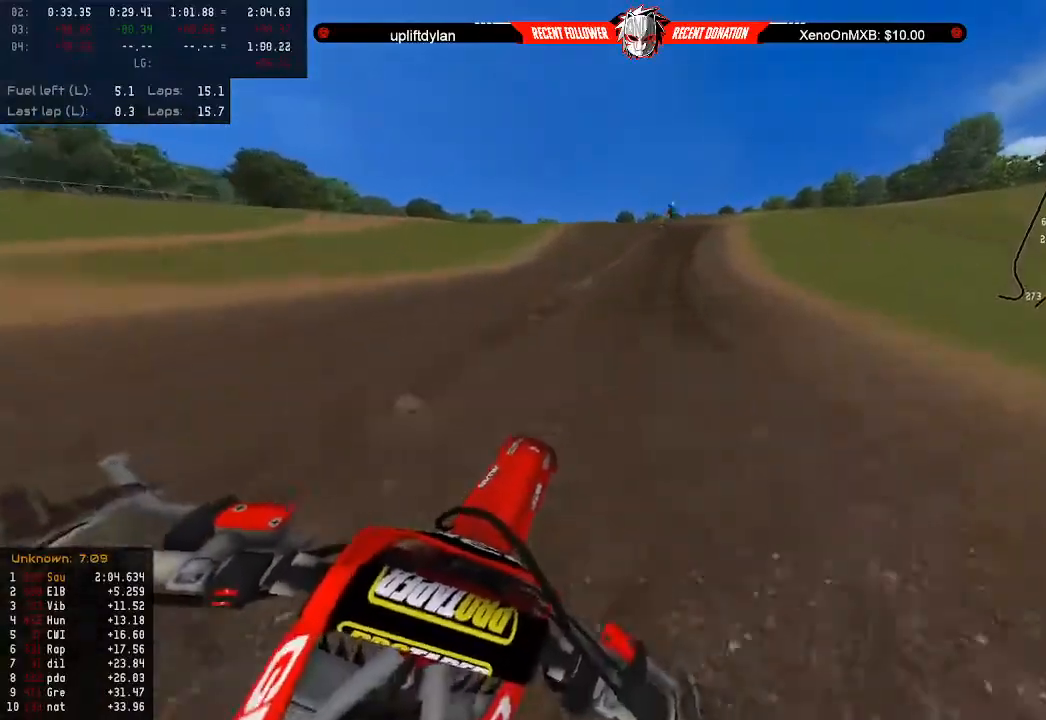
{"dt_ms": 500, "buttons": ["R2"], "left_stick": "center", "right_stick": "center", "events": [[333, "left_stick", "right"], [400, "left_stick", "center"]]}
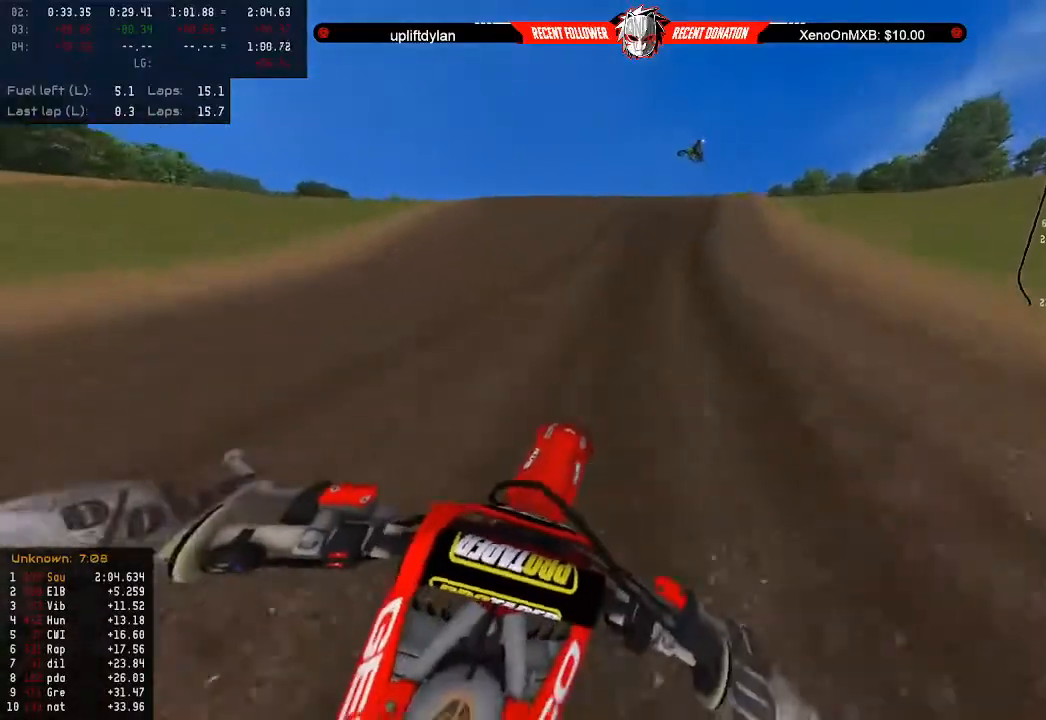
{"dt_ms": 500, "buttons": ["R2"], "left_stick": "right", "right_stick": "center", "events": [[167, "left_stick", "right"], [267, "left_stick", "center"], [400, "left_stick", "right"]]}
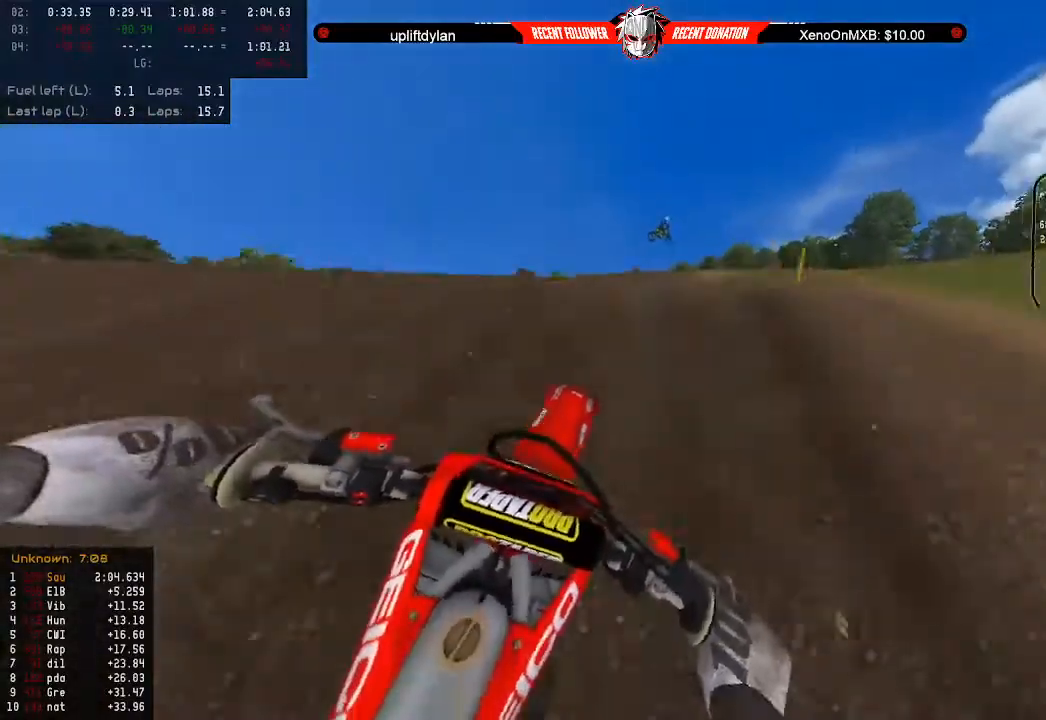
{"dt_ms": 500, "buttons": ["R2"], "left_stick": "up-left", "right_stick": "center", "events": [[233, "left_stick", "up-left"], [267, "R2", "up"], [333, "left_stick", "left"], [500, "R2", "down"], [500, "left_stick", "up-left"]]}
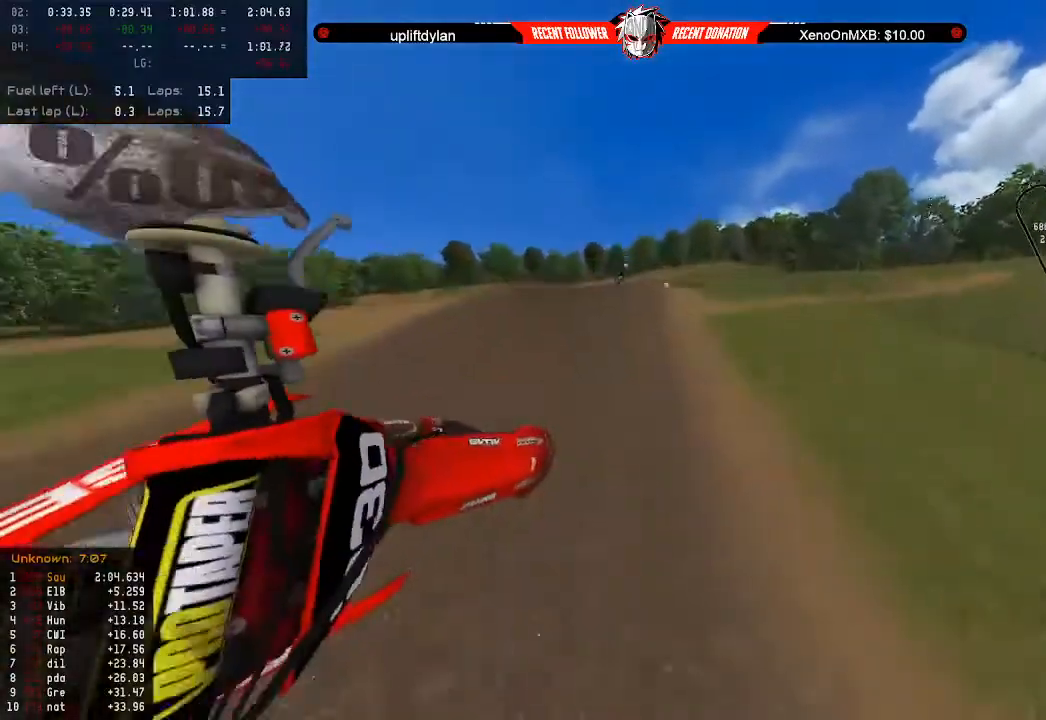
{"dt_ms": 1000, "buttons": [], "left_stick": "up", "right_stick": "center"}
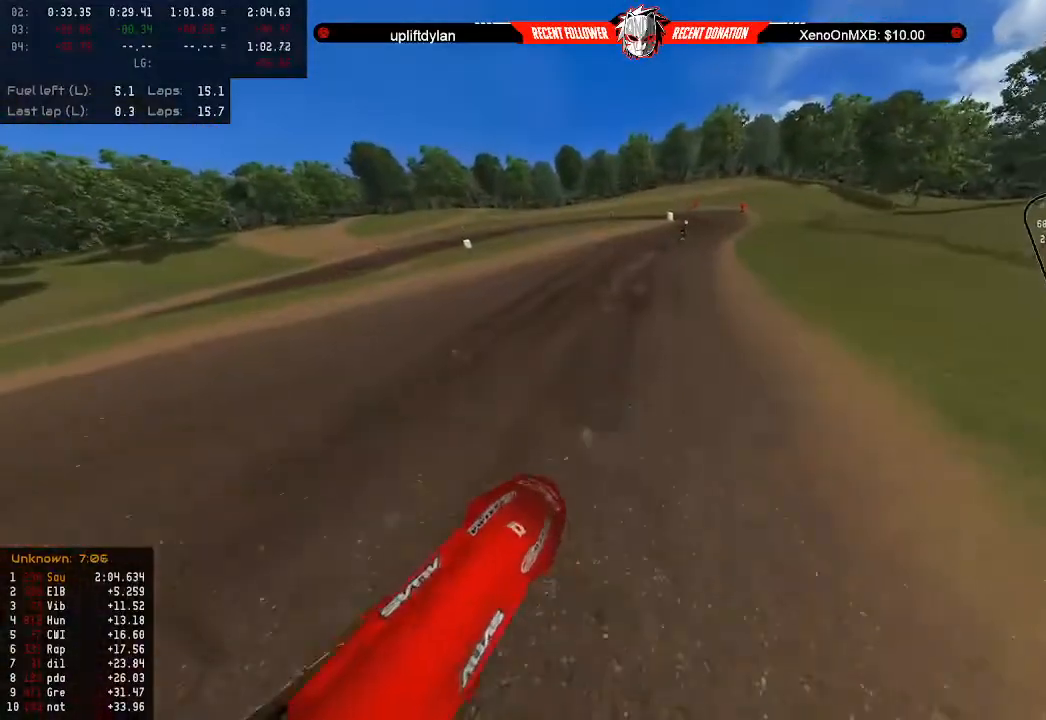
{"dt_ms": 500, "buttons": ["R2"], "left_stick": "center", "right_stick": "center", "events": [[100, "left_stick", "up-left"], [200, "R2", "down"], [300, "left_stick", "up-right"], [400, "left_stick", "center"]]}
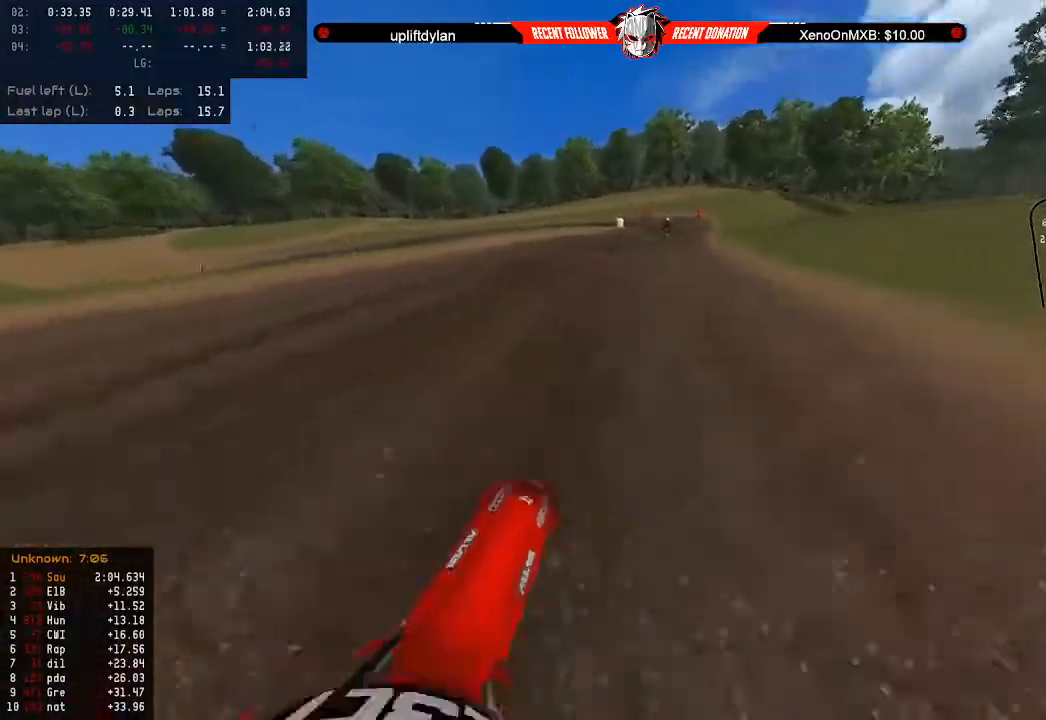
{"dt_ms": 500, "buttons": ["R2"], "left_stick": "center", "right_stick": "center", "events": [[33, "left_stick", "up-right"], [133, "left_stick", "center"], [400, "left_stick", "left"], [500, "left_stick", "center"]]}
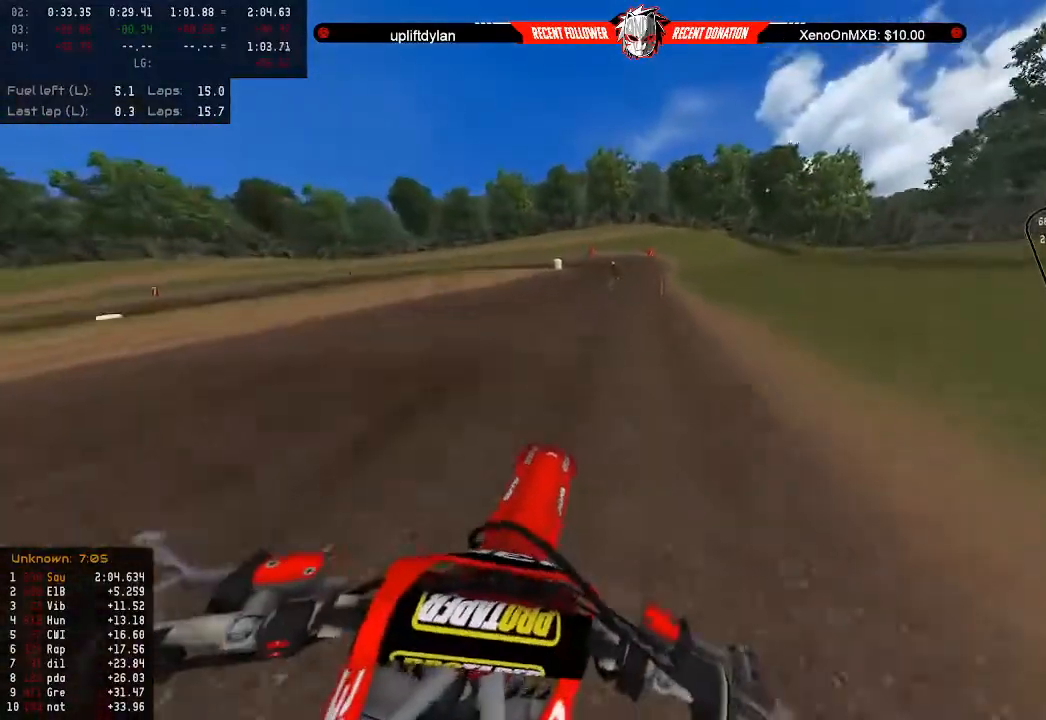
{"dt_ms": 500, "buttons": ["R2"], "left_stick": "down-left", "right_stick": "center", "events": [[200, "L3", "down"], [300, "L3", "up"], [333, "left_stick", "left"], [467, "left_stick", "down-left"]]}
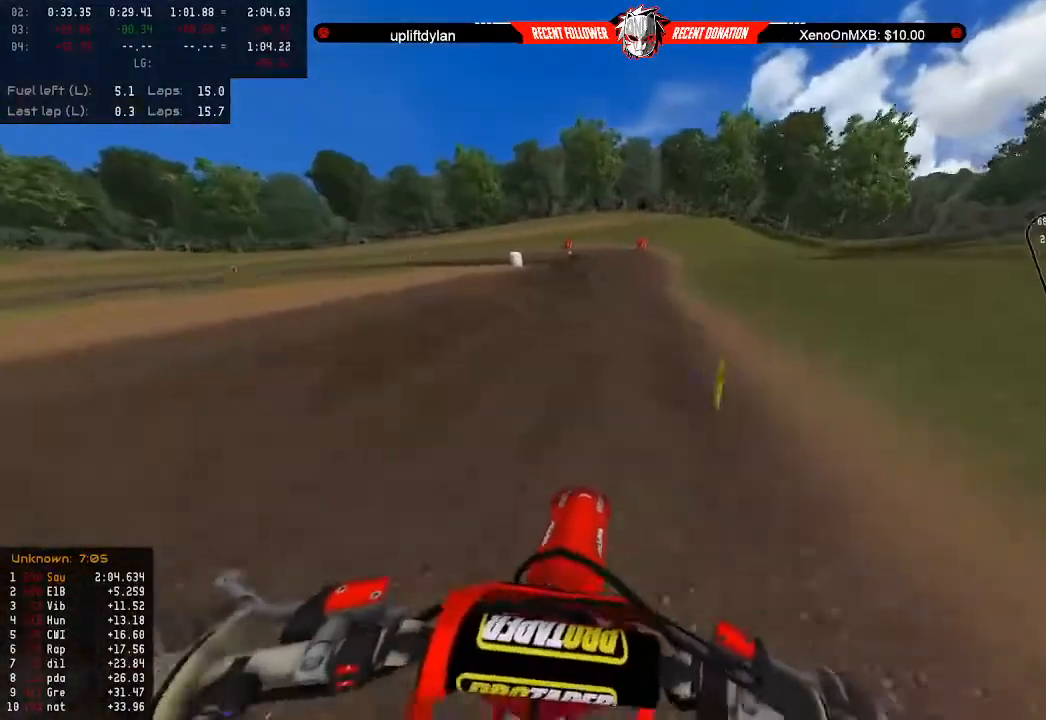
{"dt_ms": 500, "buttons": ["R2"], "left_stick": "down-left", "right_stick": "center", "events": []}
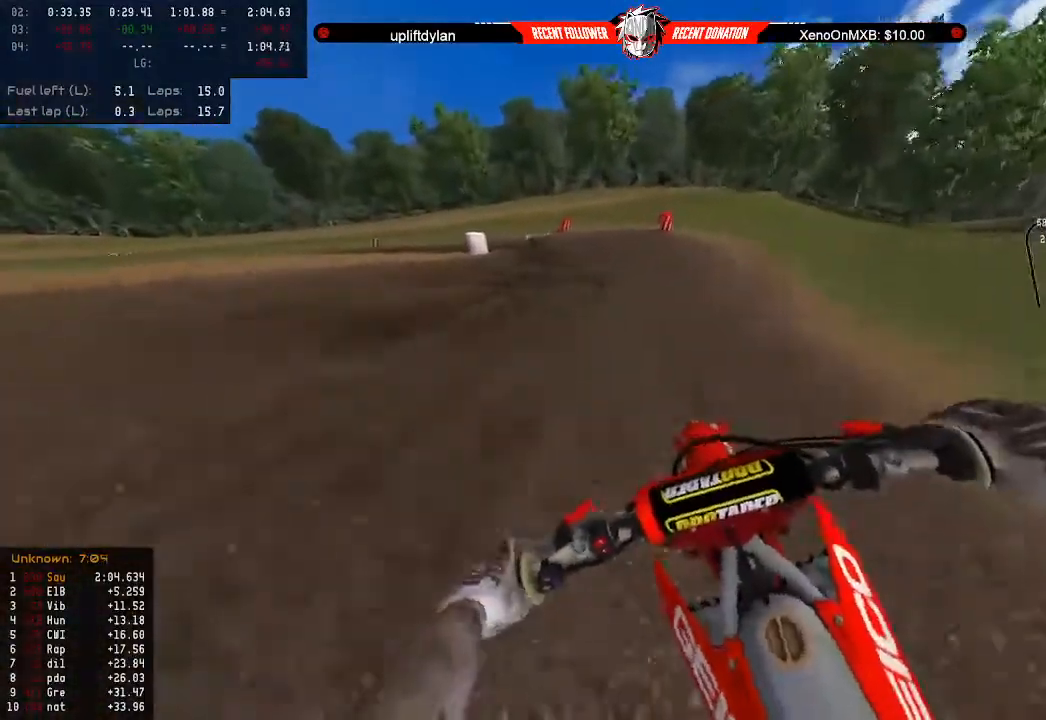
{"dt_ms": 500, "buttons": [], "left_stick": "down-left", "right_stick": "center", "events": [[67, "R2", "up"], [100, "X", "down"], [267, "X", "up"]]}
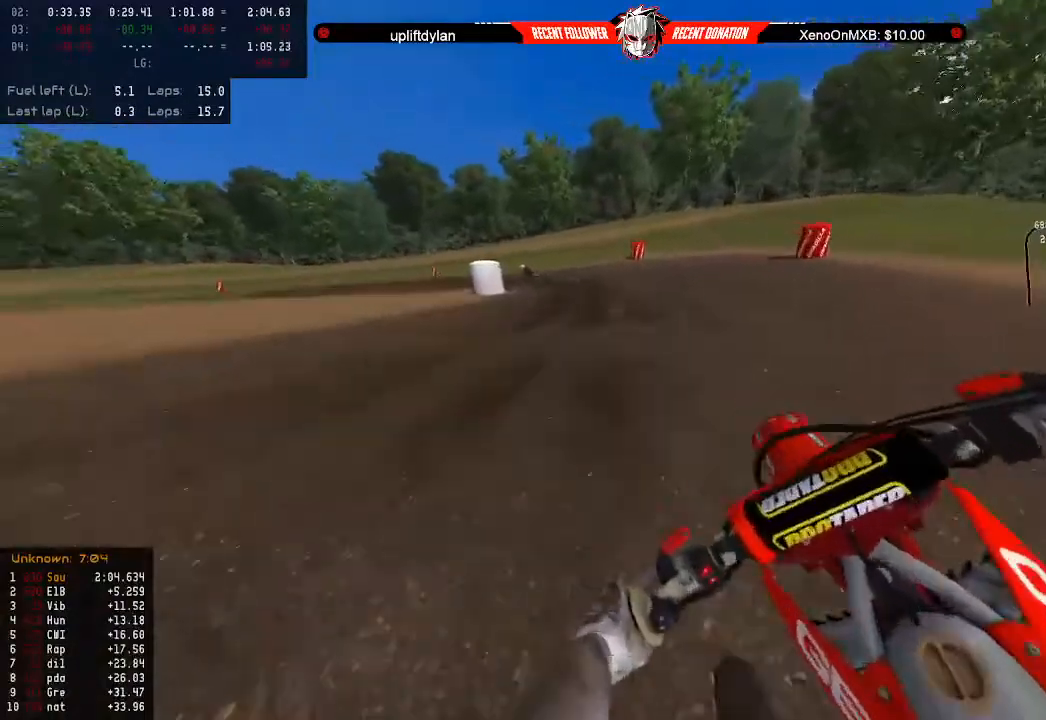
{"dt_ms": 500, "buttons": ["R2"], "left_stick": "left", "right_stick": "left", "events": [[300, "R2", "down"], [333, "right_stick", "left"], [400, "left_stick", "center"], [467, "left_stick", "left"]]}
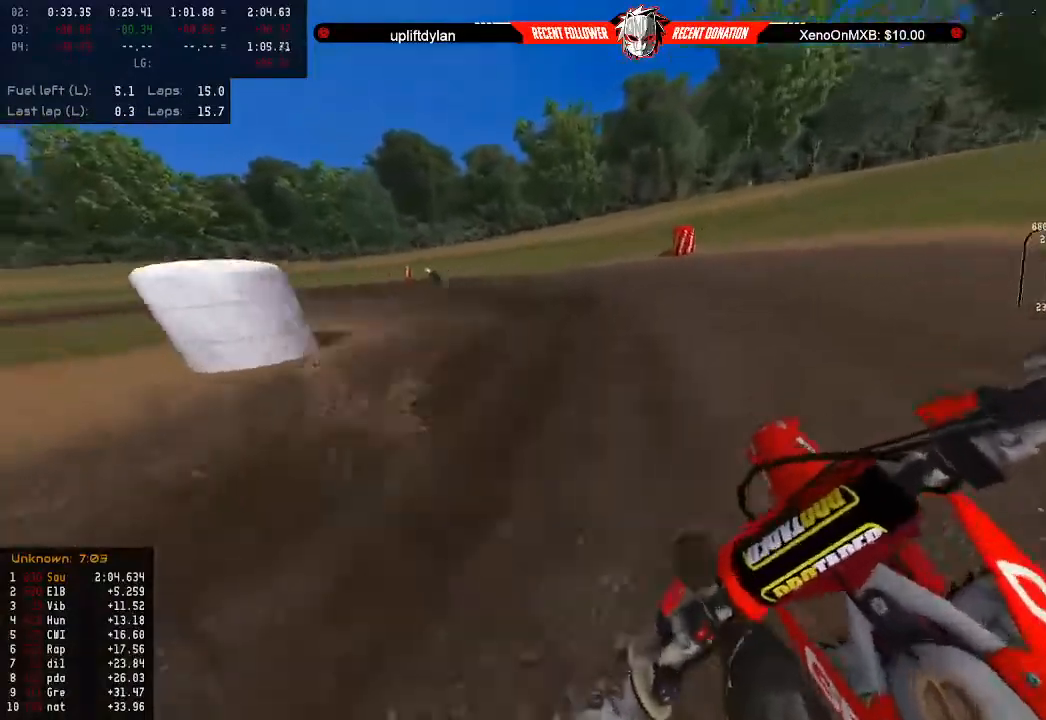
{"dt_ms": 500, "buttons": ["R2"], "left_stick": "left", "right_stick": "left", "events": [[67, "left_stick", "center"], [100, "R2", "up"], [167, "left_stick", "left"], [300, "left_stick", "center"], [333, "R2", "down"], [433, "left_stick", "left"]]}
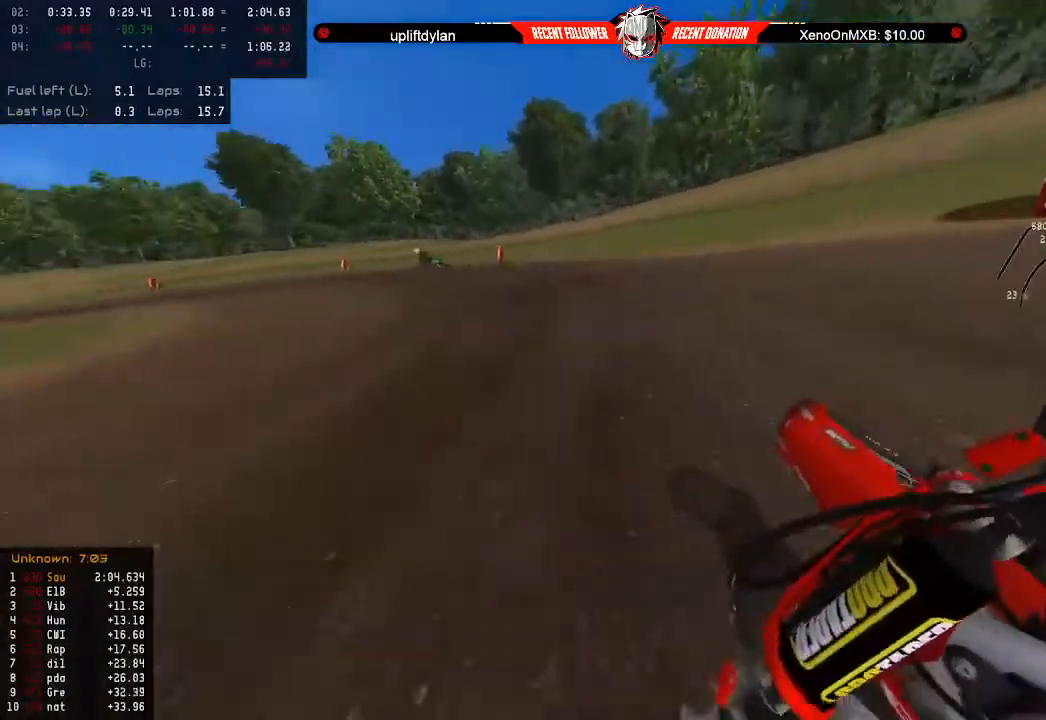
{"dt_ms": 500, "buttons": ["R2"], "left_stick": "left", "right_stick": "left", "events": [[67, "left_stick", "center"], [200, "left_stick", "left"], [300, "left_stick", "center"], [500, "left_stick", "left"]]}
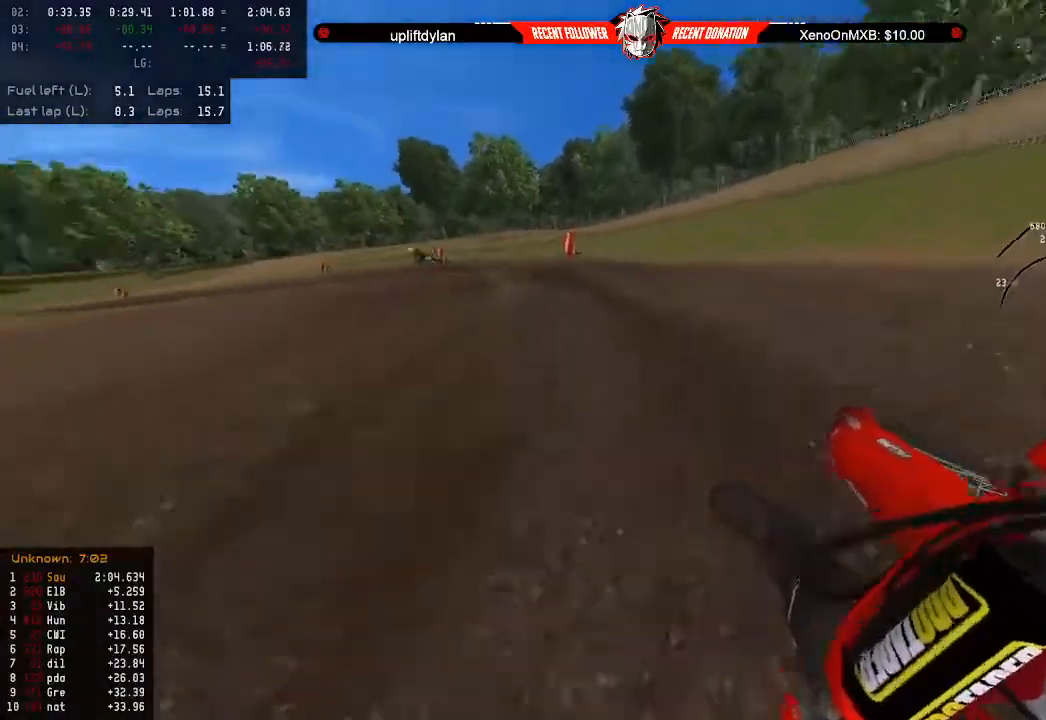
{"dt_ms": 500, "buttons": ["R2"], "left_stick": "left", "right_stick": "center", "events": [[100, "left_stick", "center"], [233, "right_stick", "center"], [433, "left_stick", "left"]]}
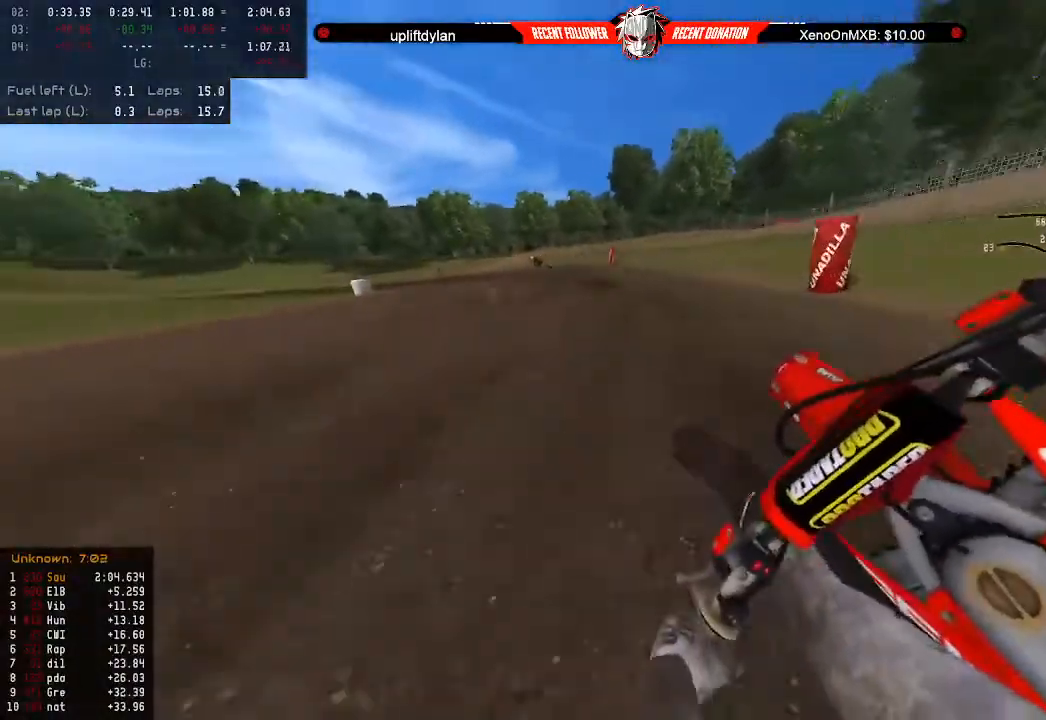
{"dt_ms": 500, "buttons": ["R2"], "left_stick": "left", "right_stick": "center", "events": [[67, "left_stick", "center"], [167, "left_stick", "left"], [233, "left_stick", "center"], [433, "left_stick", "left"]]}
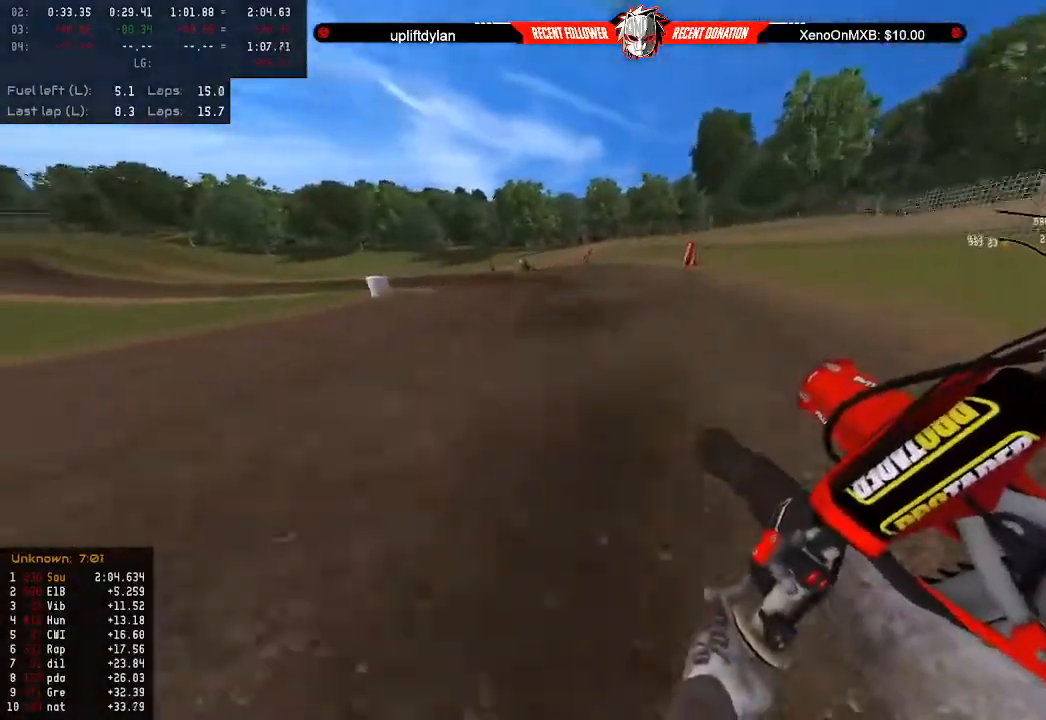
{"dt_ms": 500, "buttons": ["R2"], "left_stick": "left", "right_stick": "left", "events": [[100, "left_stick", "center"], [200, "left_stick", "left"], [233, "right_stick", "left"], [300, "left_stick", "center"], [500, "left_stick", "left"]]}
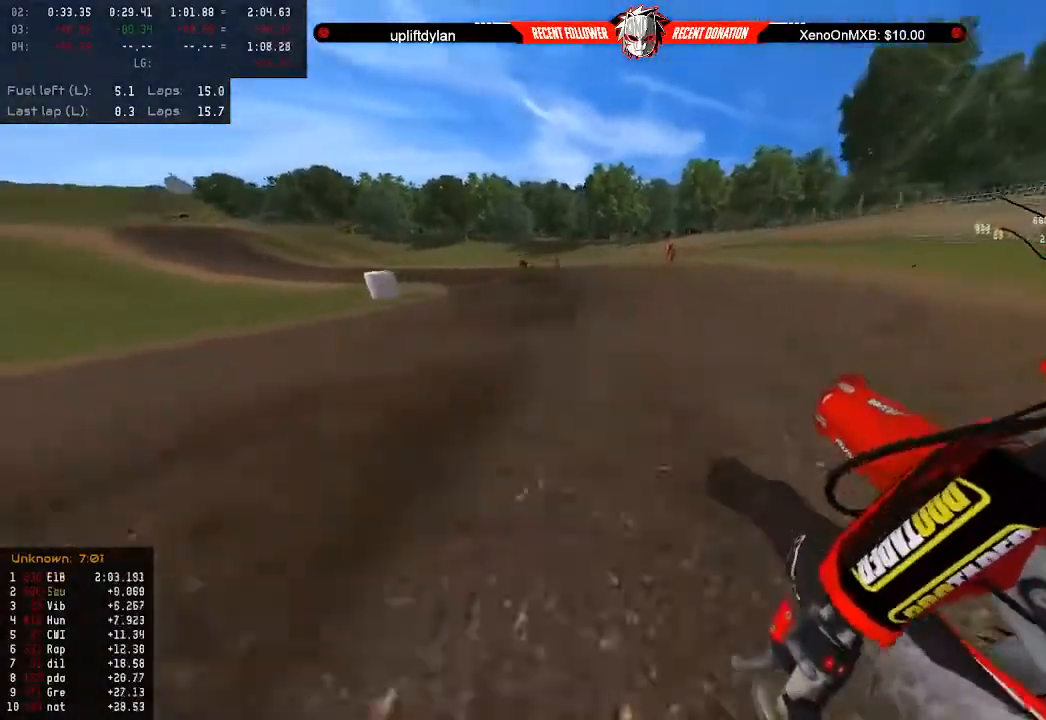
{"dt_ms": 500, "buttons": ["R2"], "left_stick": "center", "right_stick": "left", "events": [[100, "left_stick", "center"], [233, "left_stick", "left"], [300, "left_stick", "center"], [400, "left_stick", "left"], [500, "left_stick", "center"]]}
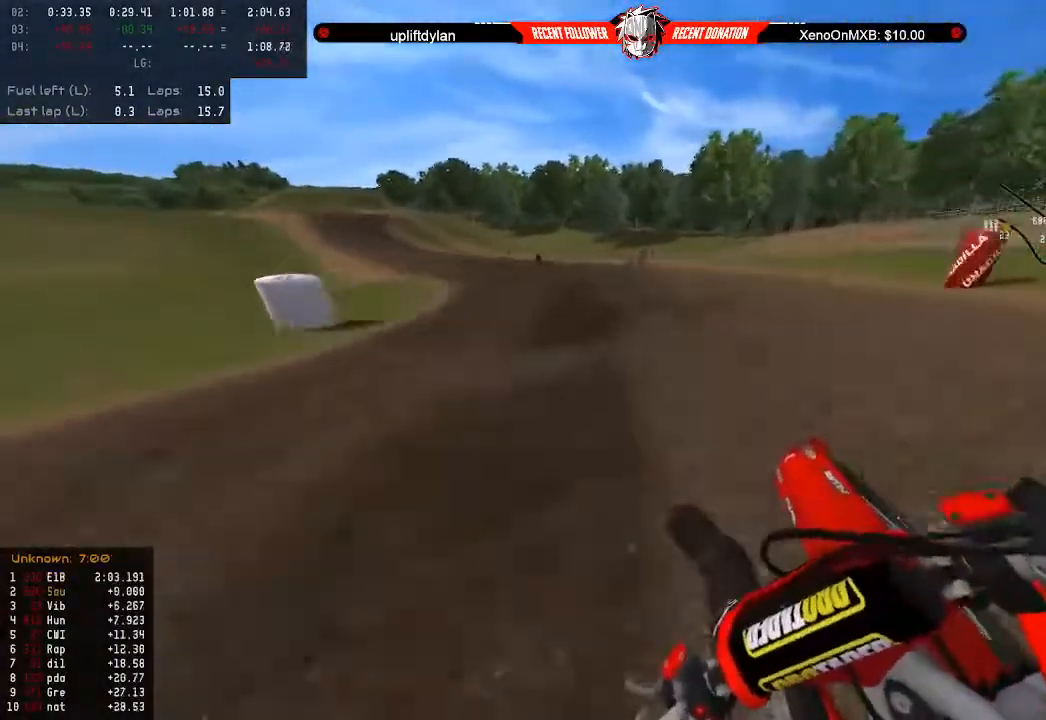
{"dt_ms": 500, "buttons": ["R2"], "left_stick": "center", "right_stick": "left", "events": [[133, "left_stick", "left"], [500, "left_stick", "center"]]}
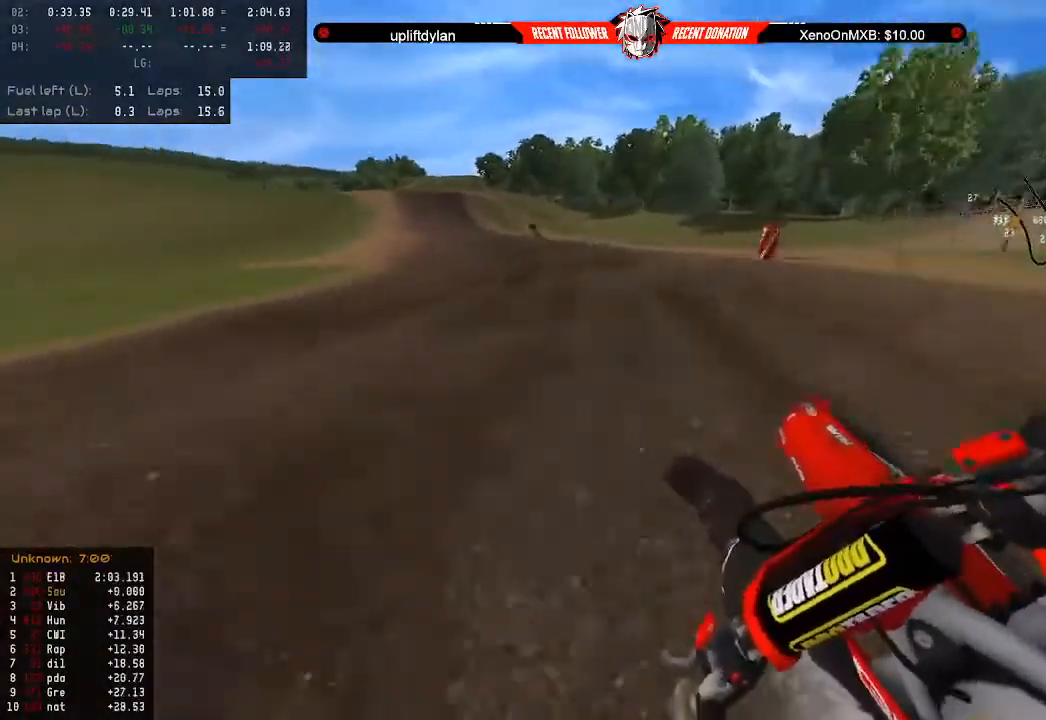
{"dt_ms": 500, "buttons": ["R2"], "left_stick": "down", "right_stick": "center", "events": [[200, "left_stick", "left"], [300, "B", "down"], [300, "left_stick", "center"], [400, "B", "up"], [400, "left_stick", "down"], [433, "right_stick", "center"]]}